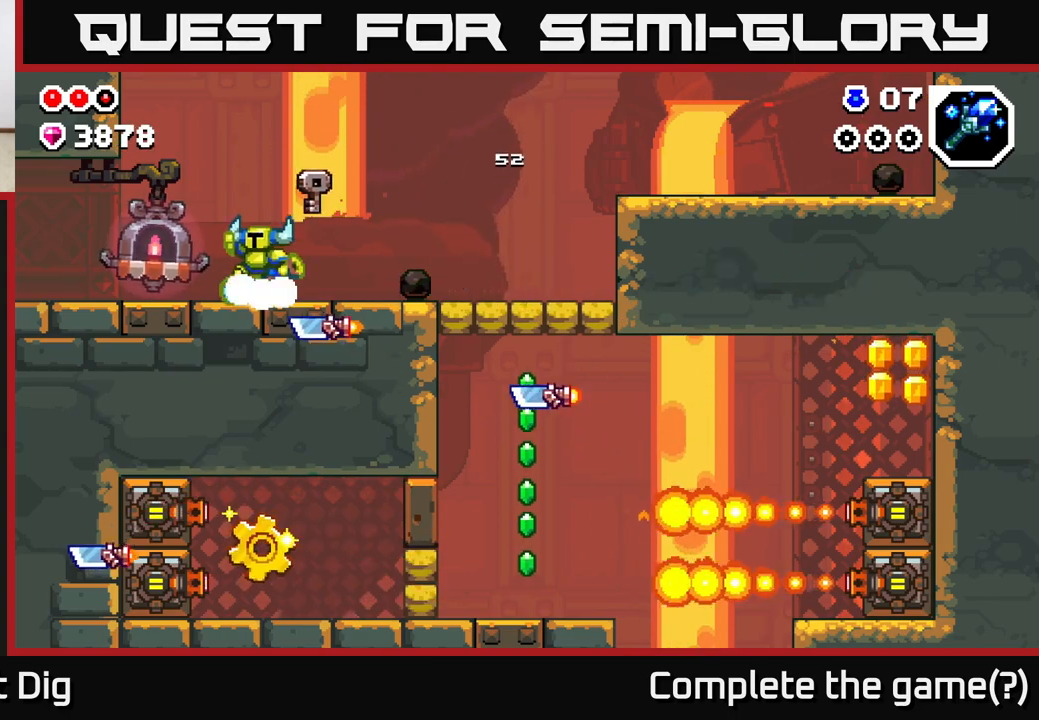
Gameplay with a controller (Xbox layout); each line is a JSON object with the inputs held at the frame after it. "events" lists button and stick changes between this image and that frame as [ms after this image, input, new state], when the widget could be followed in between.
{"buttons": [], "left_stick": "left", "right_stick": "center", "events": [[17, "A", "up"]]}
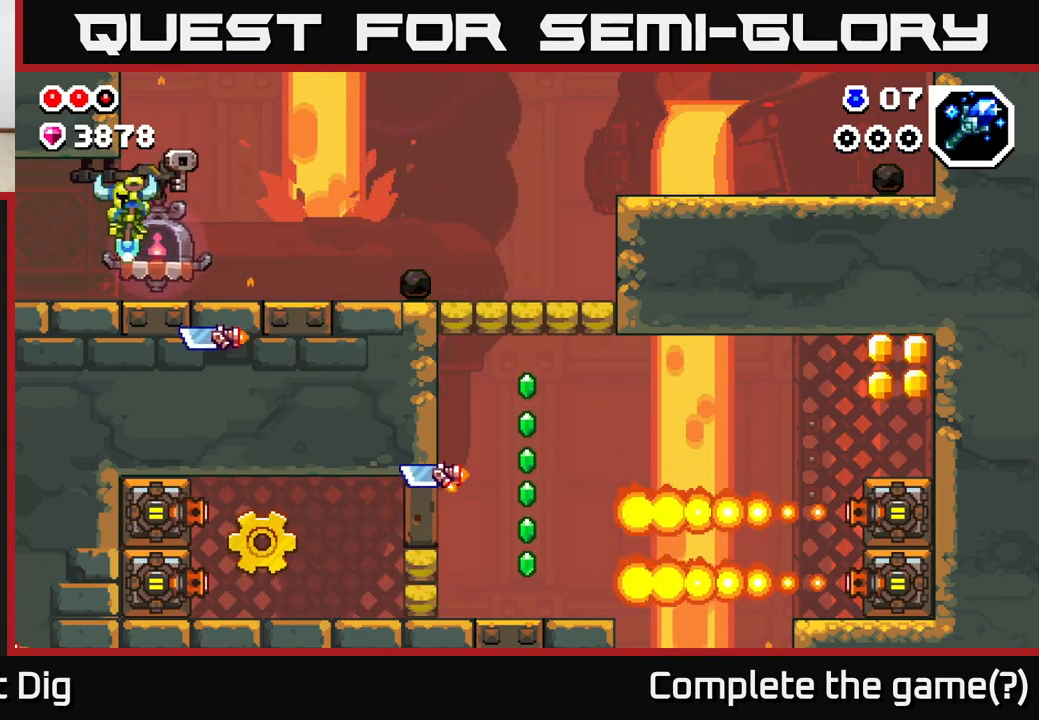
{"buttons": [], "left_stick": "left", "right_stick": "center", "events": [[150, "A", "down"], [233, "A", "up"]]}
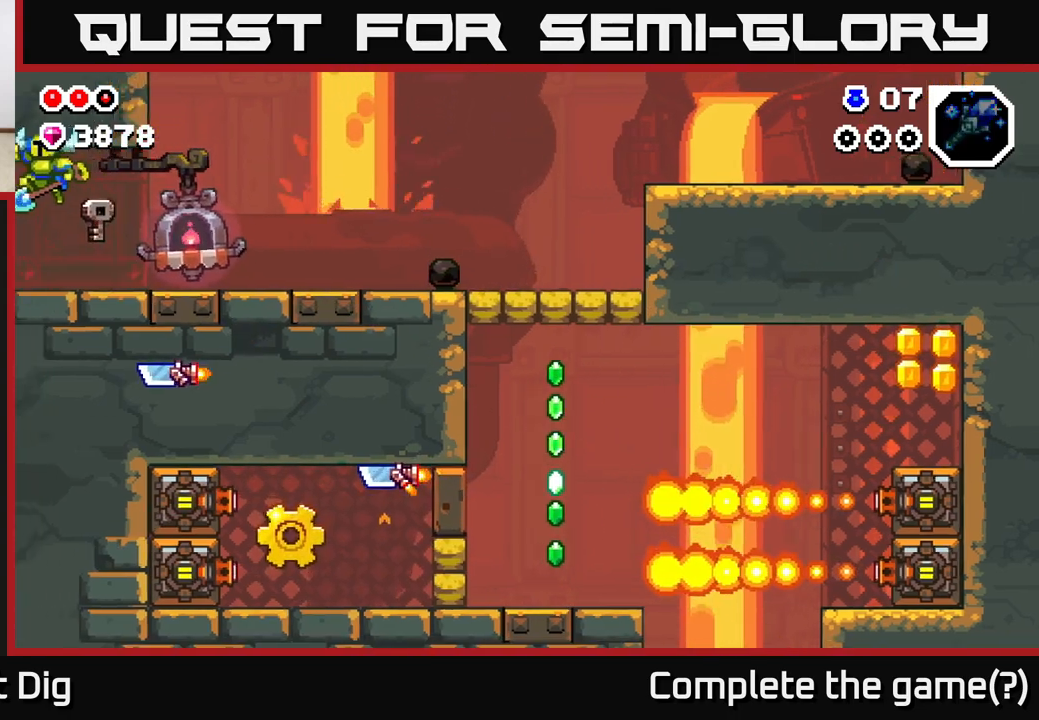
{"buttons": [], "left_stick": "left", "right_stick": "center", "events": [[250, "left_stick", "center"], [367, "left_stick", "left"]]}
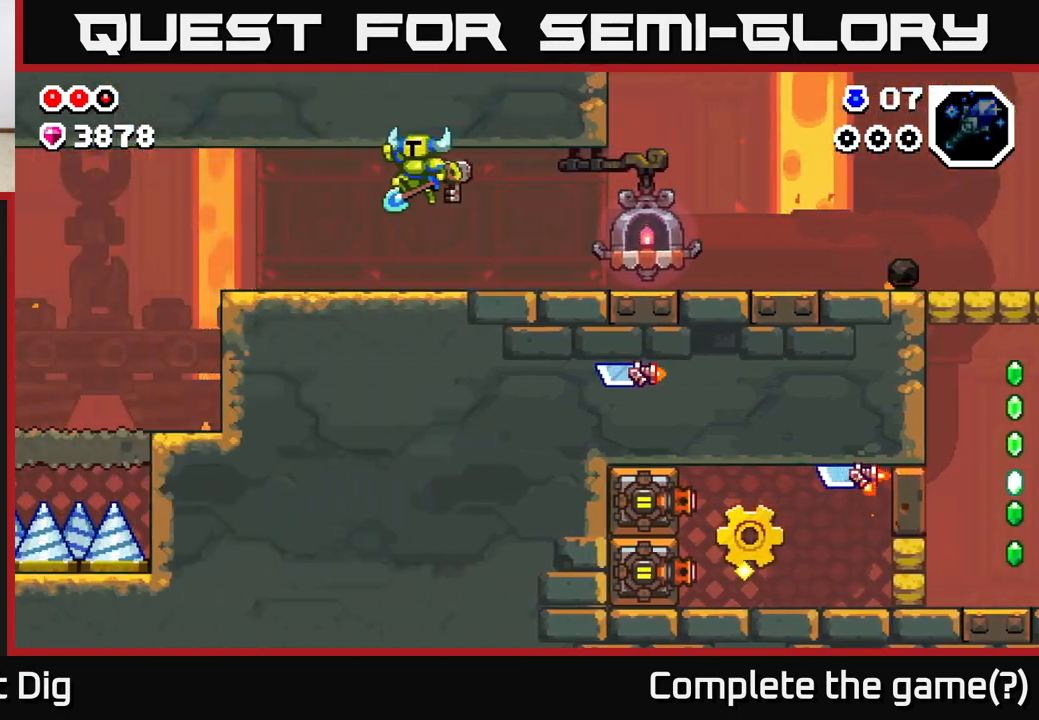
{"buttons": [], "left_stick": "left", "right_stick": "center", "events": []}
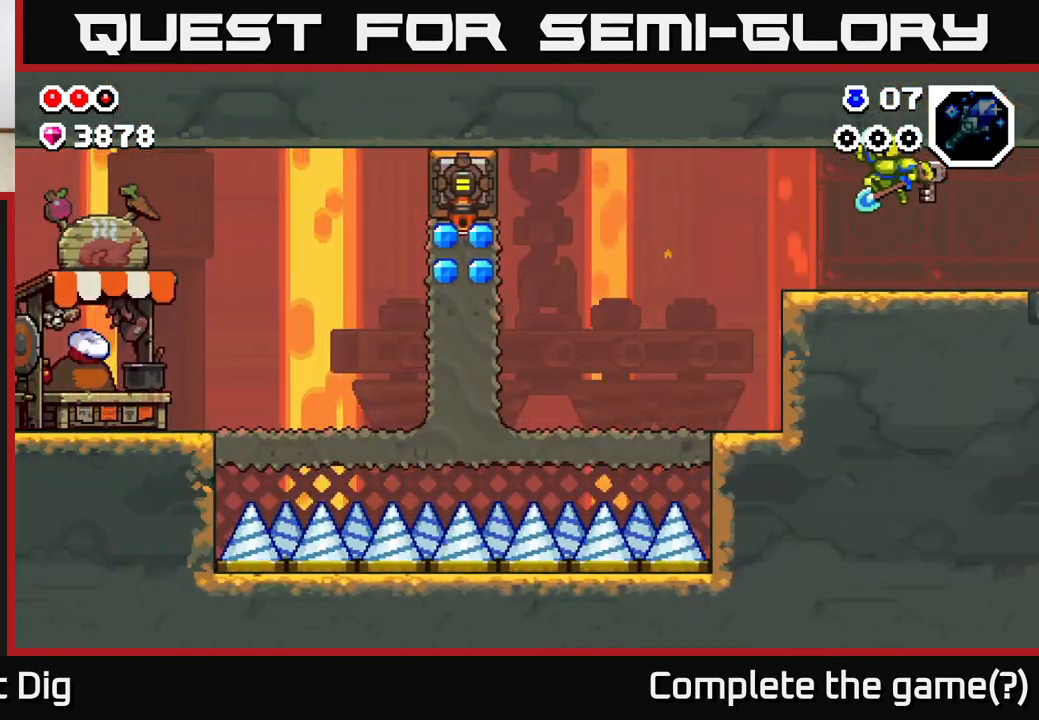
{"buttons": [], "left_stick": "center", "right_stick": "center", "events": [[450, "left_stick", "center"]]}
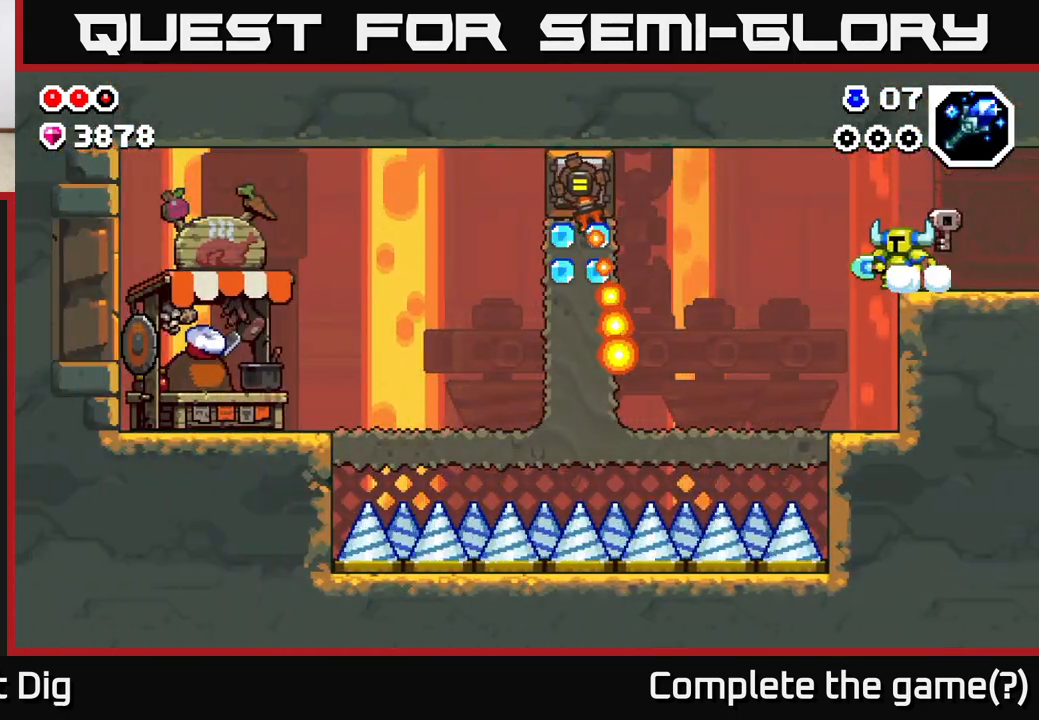
{"buttons": [], "left_stick": "center", "right_stick": "center", "events": [[133, "left_stick", "left"], [283, "left_stick", "center"]]}
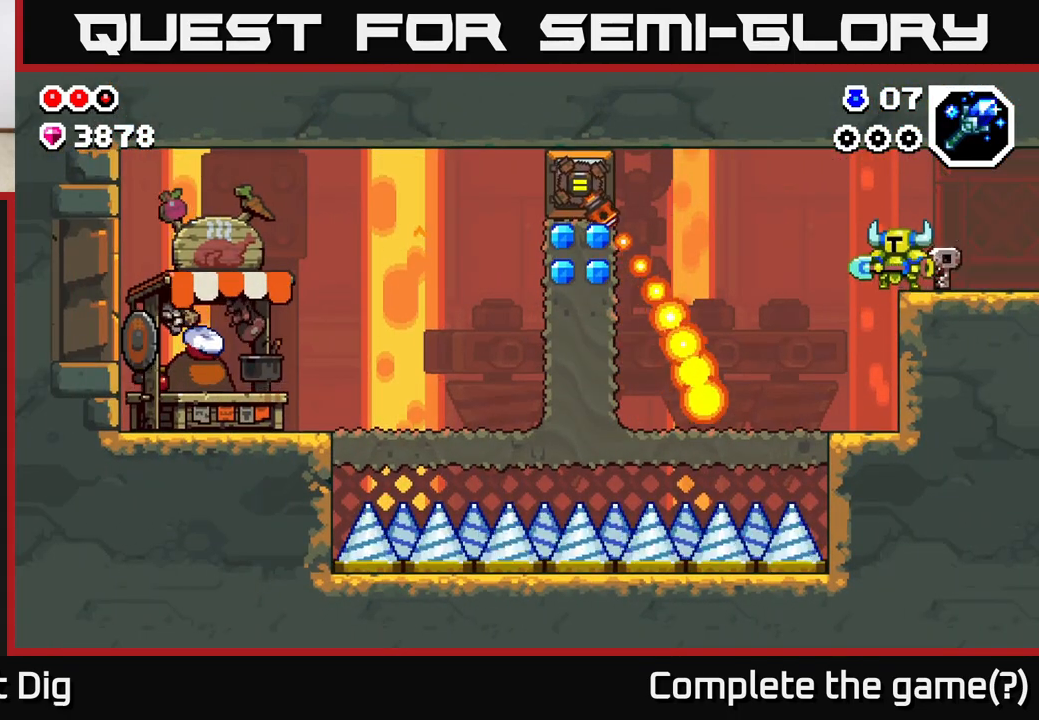
{"buttons": [], "left_stick": "center", "right_stick": "center", "events": [[133, "left_stick", "right"], [300, "left_stick", "center"], [367, "left_stick", "left"], [483, "left_stick", "center"]]}
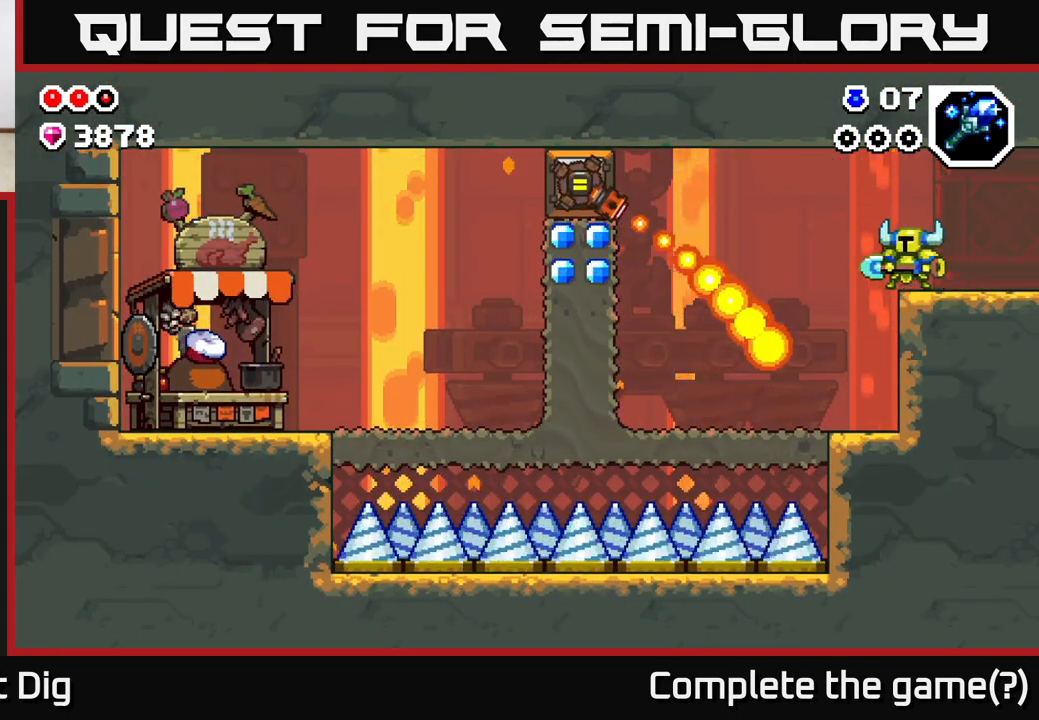
{"buttons": [], "left_stick": "center", "right_stick": "center", "events": []}
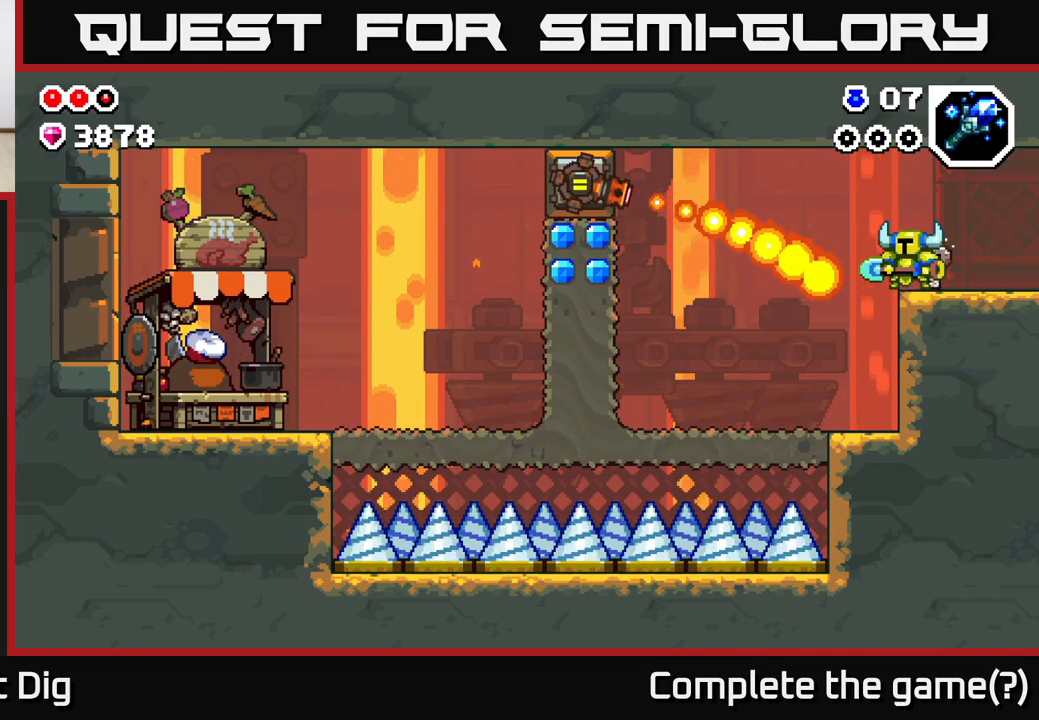
{"buttons": [], "left_stick": "left", "right_stick": "center", "events": [[350, "left_stick", "left"]]}
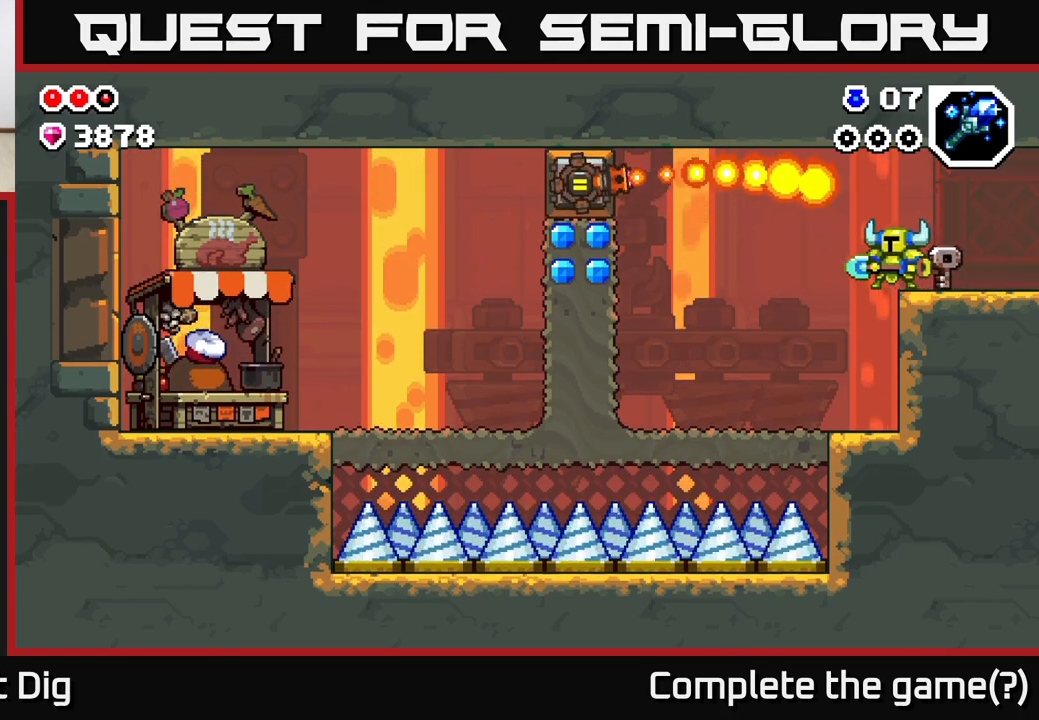
{"buttons": [], "left_stick": "left", "right_stick": "center", "events": []}
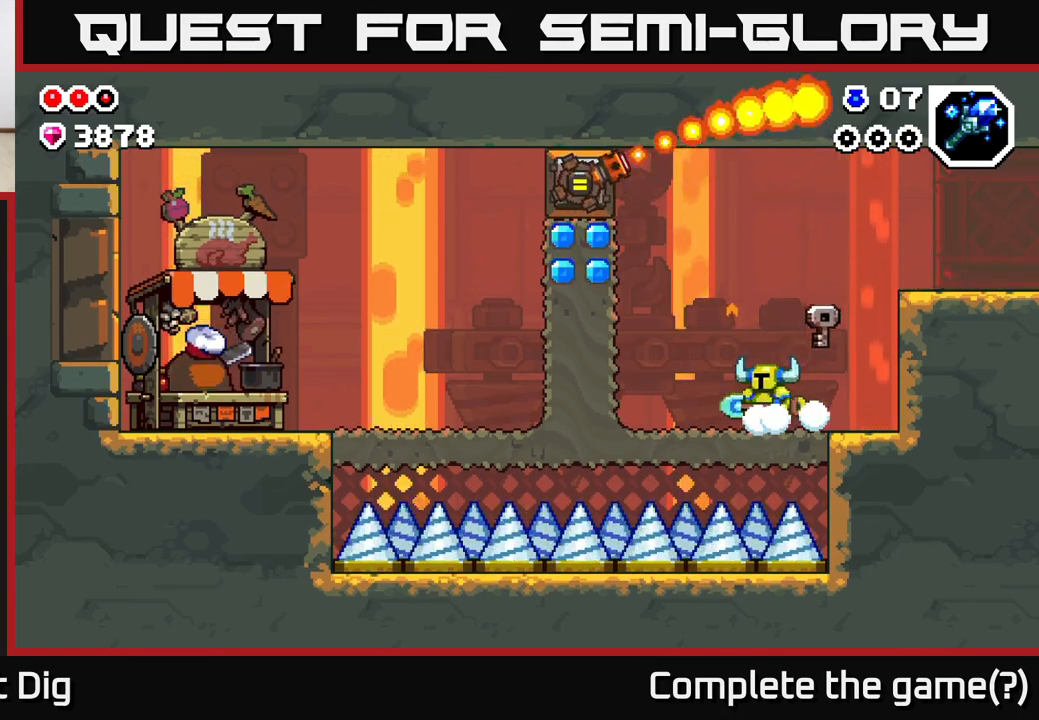
{"buttons": ["X"], "left_stick": "left", "right_stick": "center", "events": [[217, "A", "down"], [417, "X", "down"], [433, "A", "up"]]}
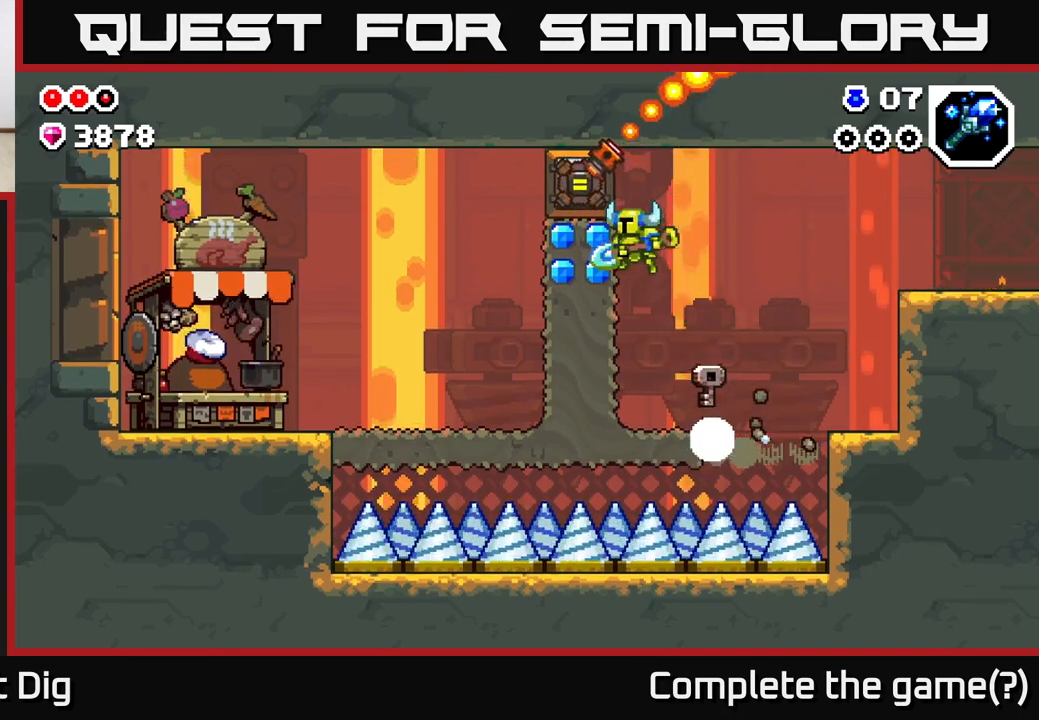
{"buttons": ["A"], "left_stick": "left", "right_stick": "center", "events": [[33, "X", "up"], [117, "X", "down"], [233, "X", "up"], [417, "A", "down"]]}
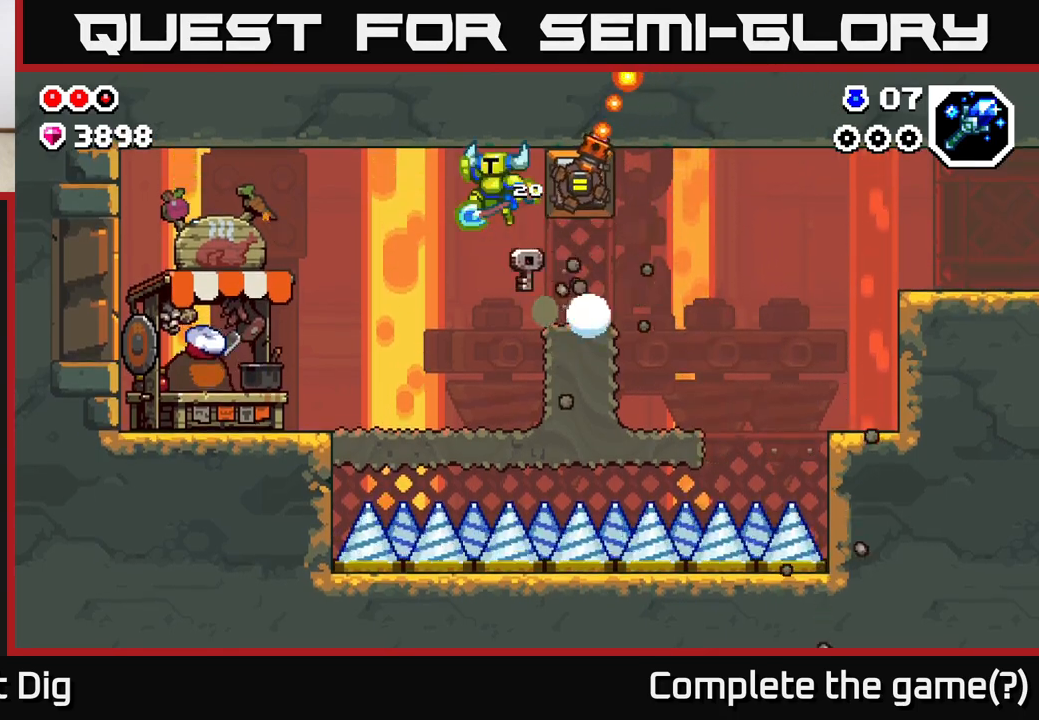
{"buttons": [], "left_stick": "left", "right_stick": "center", "events": [[100, "A", "up"]]}
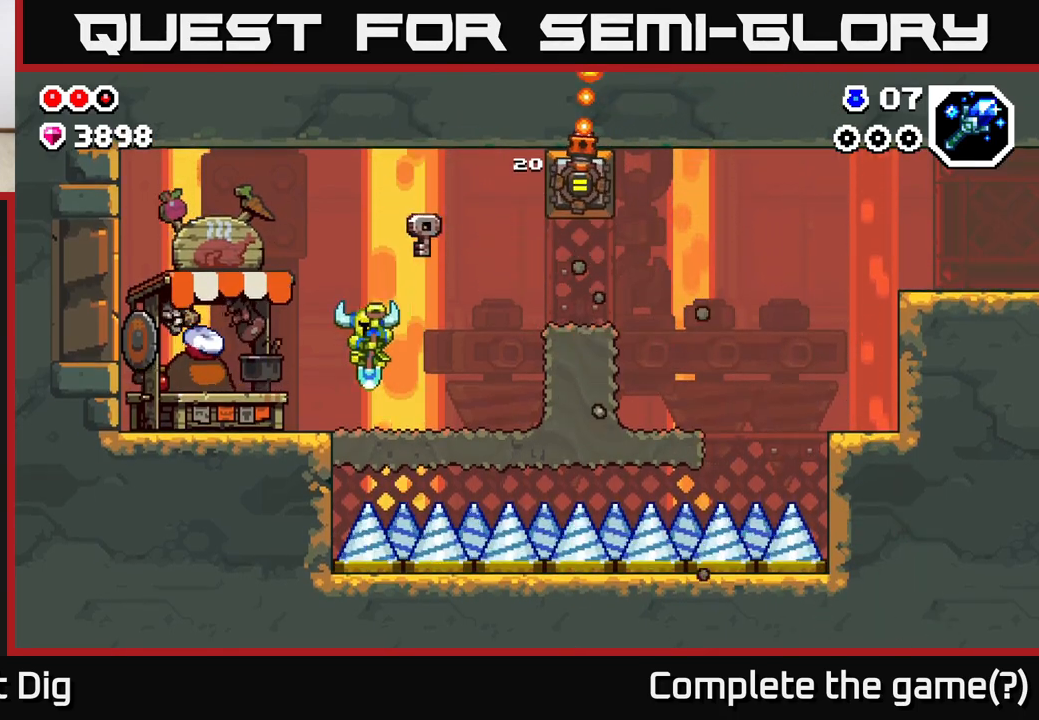
{"buttons": [], "left_stick": "left", "right_stick": "center", "events": [[117, "A", "down"], [150, "A", "up"]]}
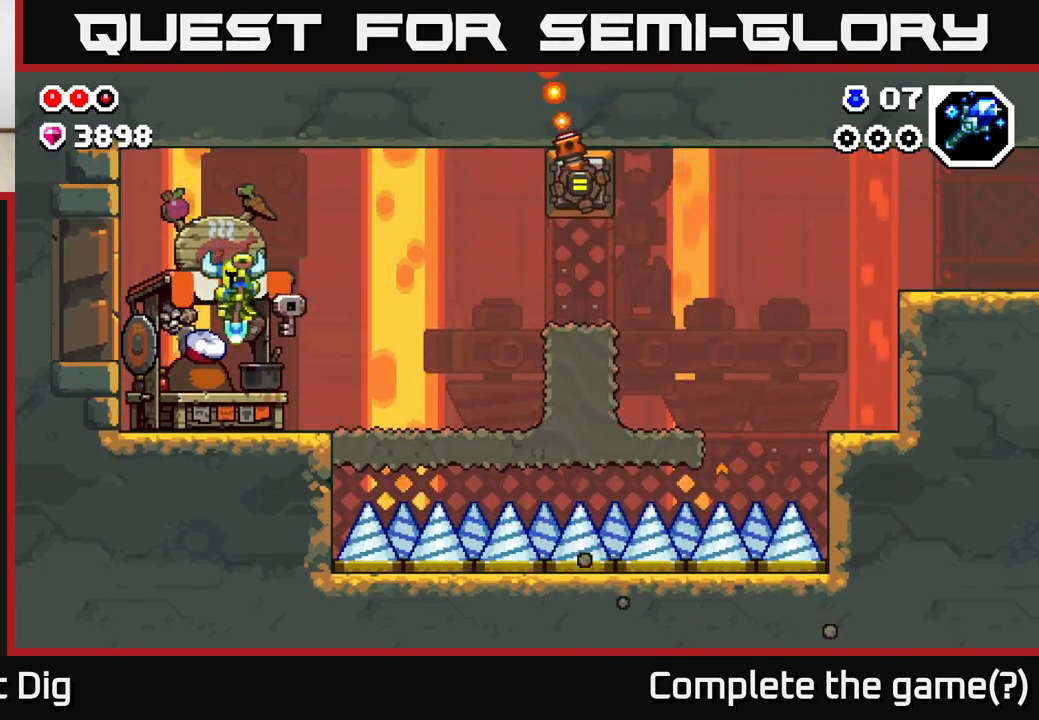
{"buttons": [], "left_stick": "center", "right_stick": "center", "events": [[50, "left_stick", "center"], [200, "X", "down"], [267, "X", "up"]]}
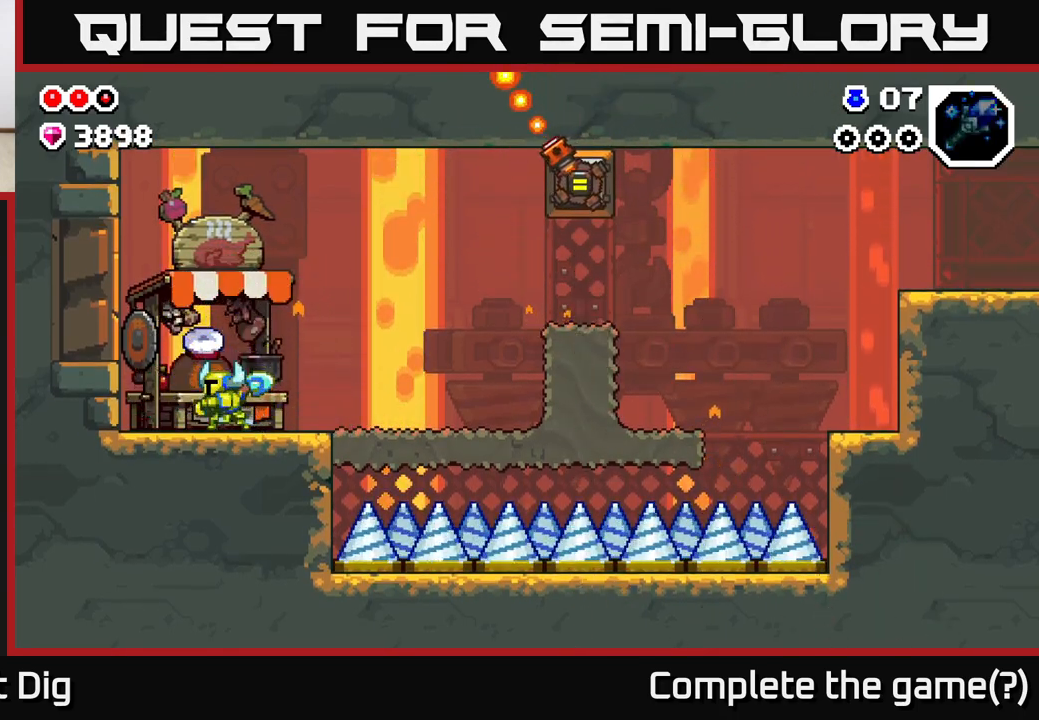
{"buttons": [], "left_stick": "center", "right_stick": "center", "events": [[433, "A", "down"], [483, "A", "up"]]}
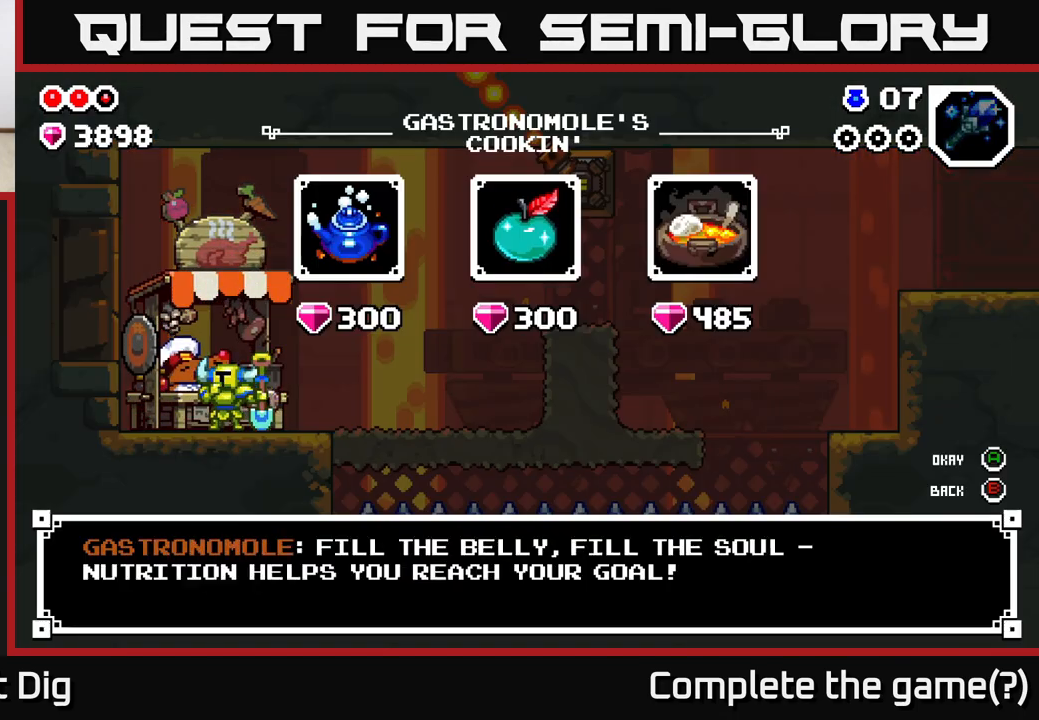
{"buttons": [], "left_stick": "center", "right_stick": "center", "events": [[400, "A", "down"], [467, "A", "up"]]}
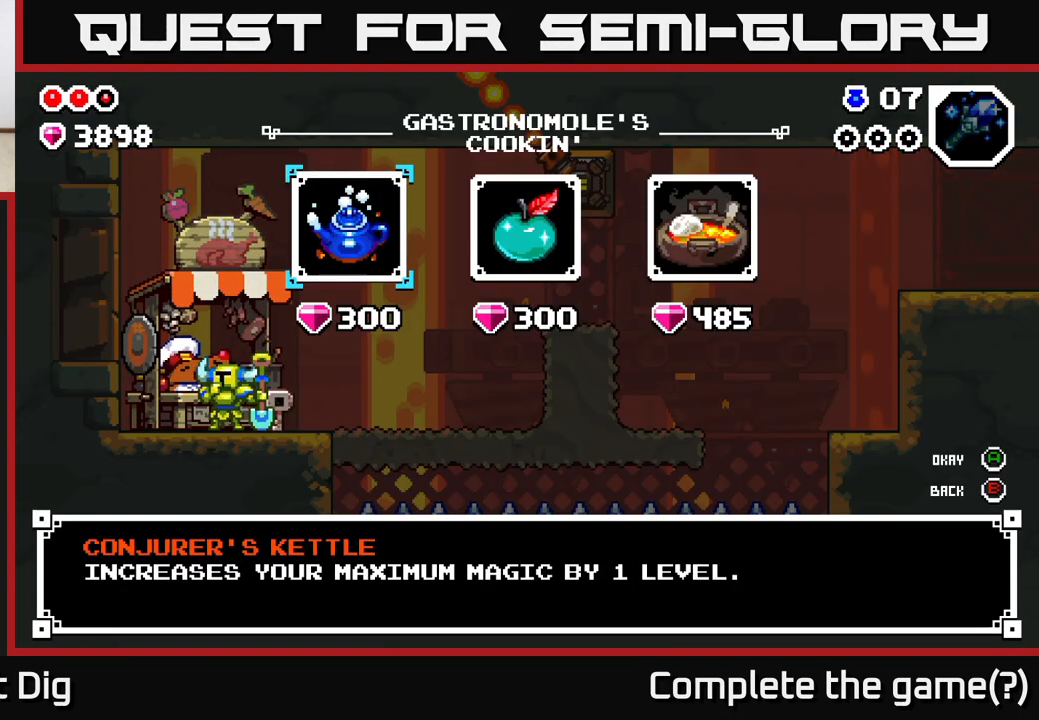
{"buttons": [], "left_stick": "center", "right_stick": "center", "events": [[183, "left_stick", "right"], [317, "left_stick", "center"]]}
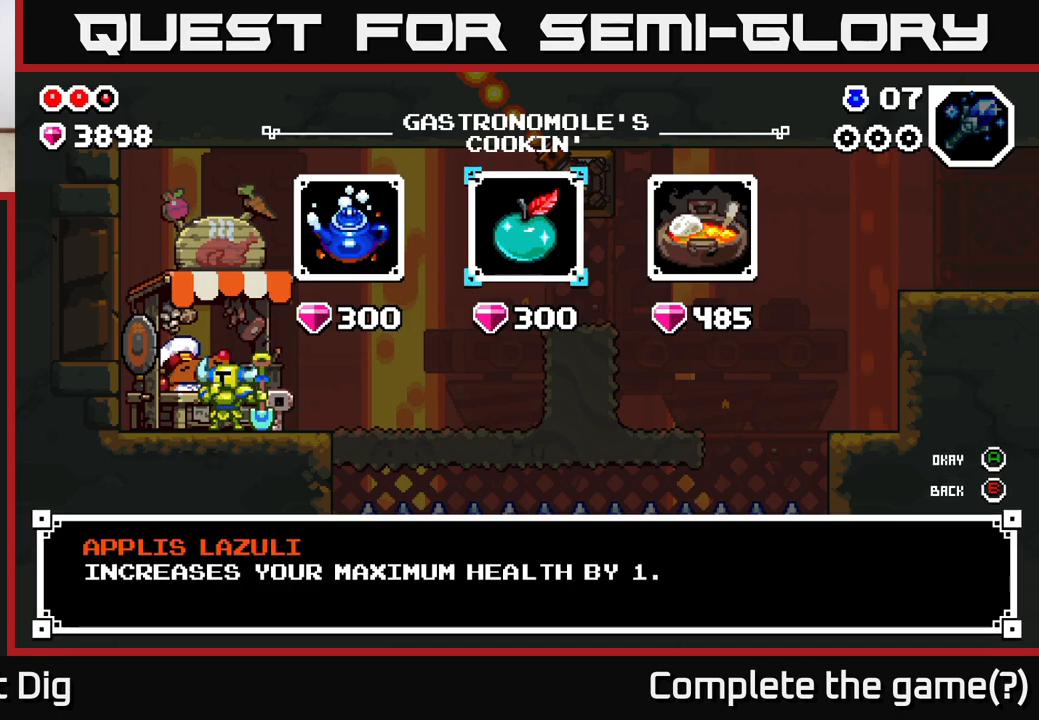
{"buttons": [], "left_stick": "center", "right_stick": "center", "events": []}
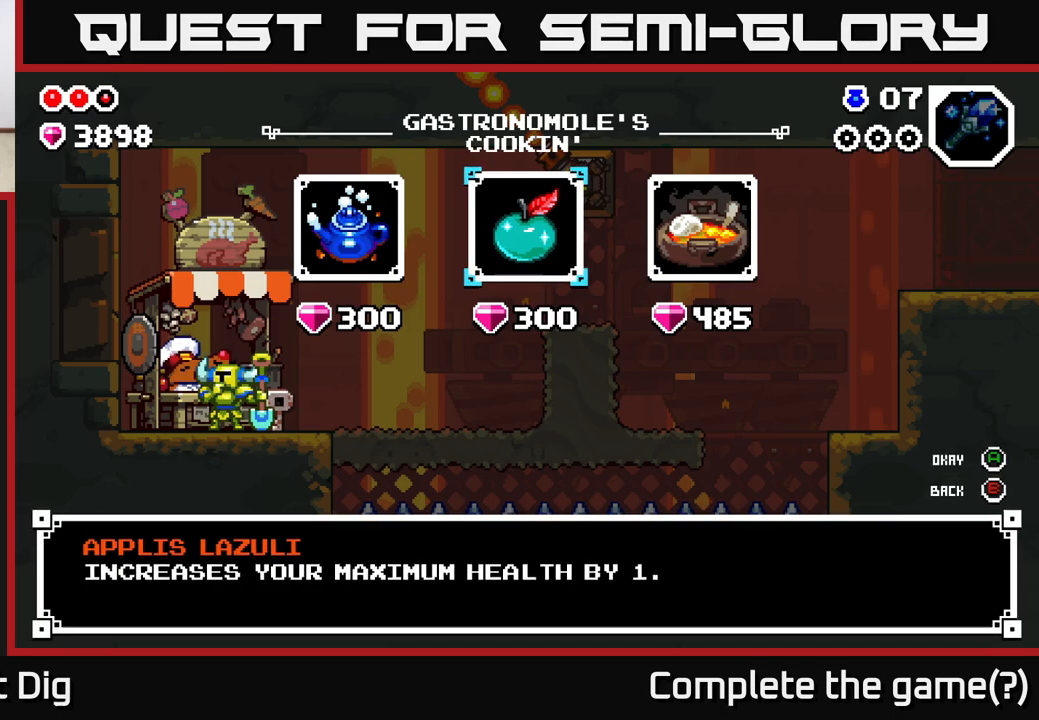
{"buttons": [], "left_stick": "center", "right_stick": "center", "events": []}
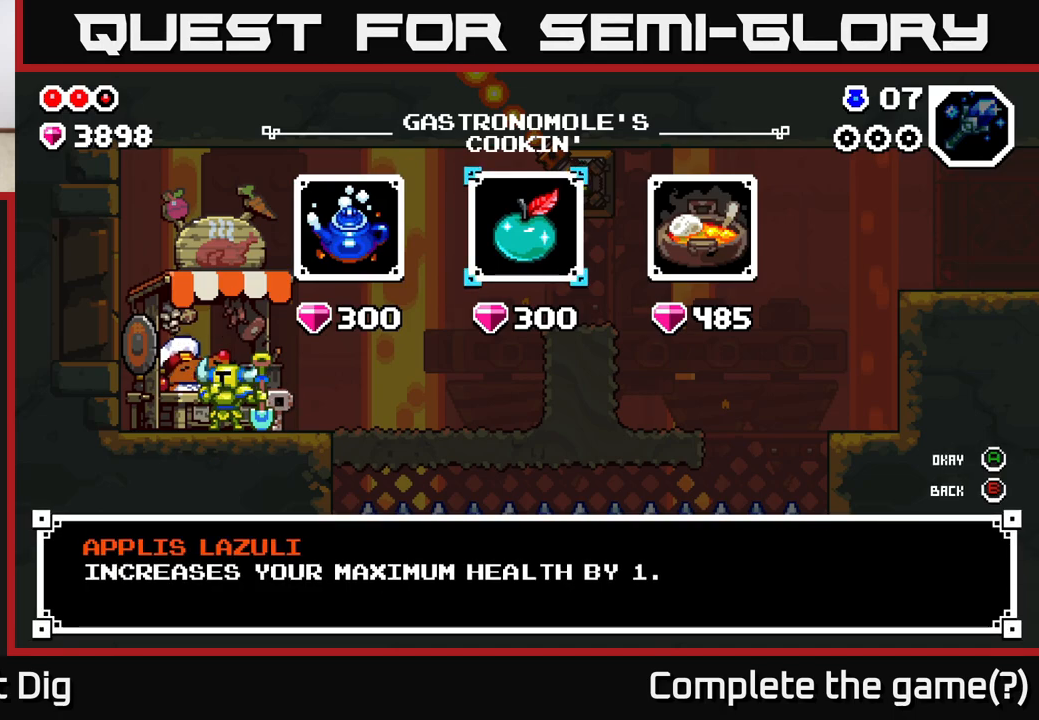
{"buttons": [], "left_stick": "center", "right_stick": "center", "events": [[200, "left_stick", "right"], [367, "left_stick", "center"]]}
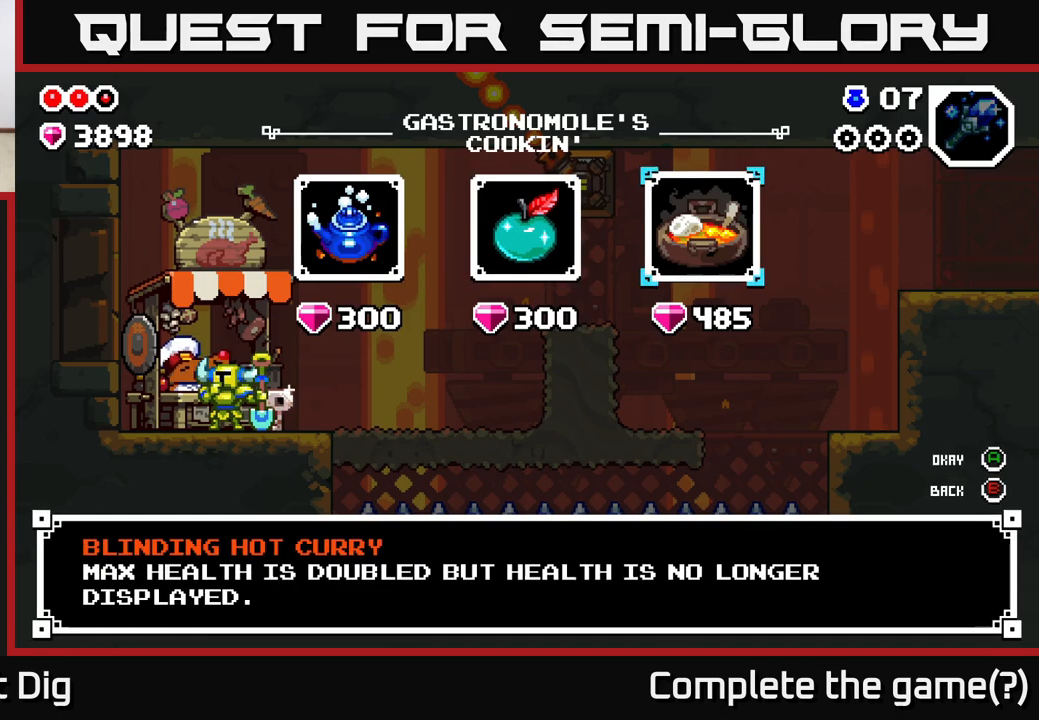
{"buttons": [], "left_stick": "right", "right_stick": "center", "events": [[67, "left_stick", "left"], [283, "left_stick", "center"], [433, "left_stick", "right"]]}
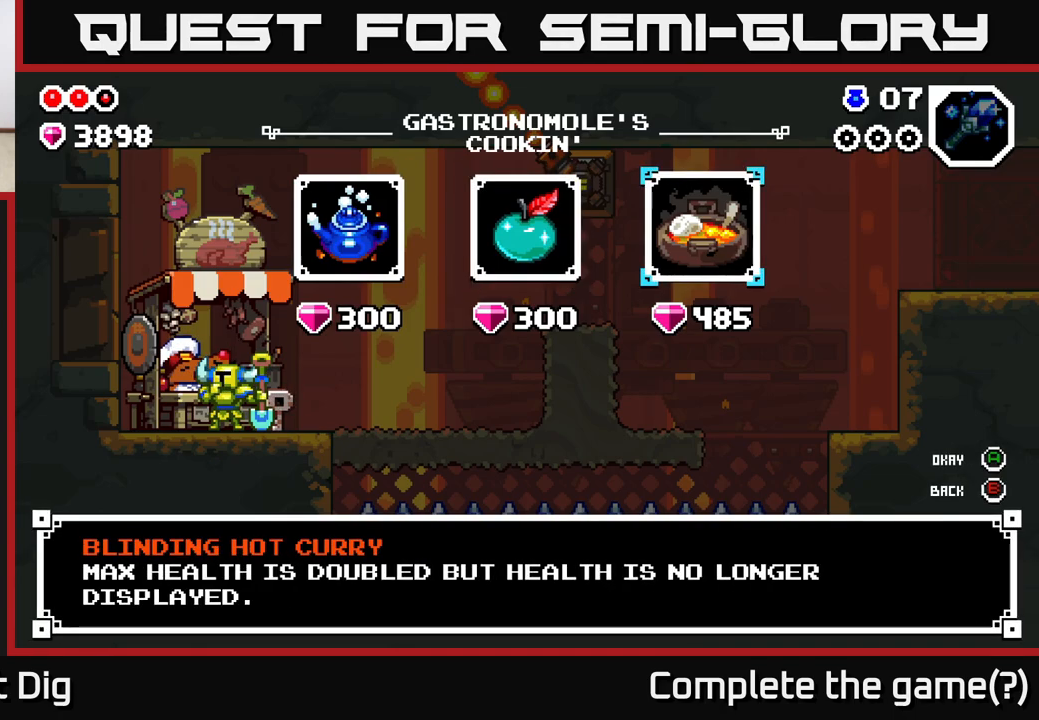
{"buttons": [], "left_stick": "center", "right_stick": "center", "events": [[117, "left_stick", "center"]]}
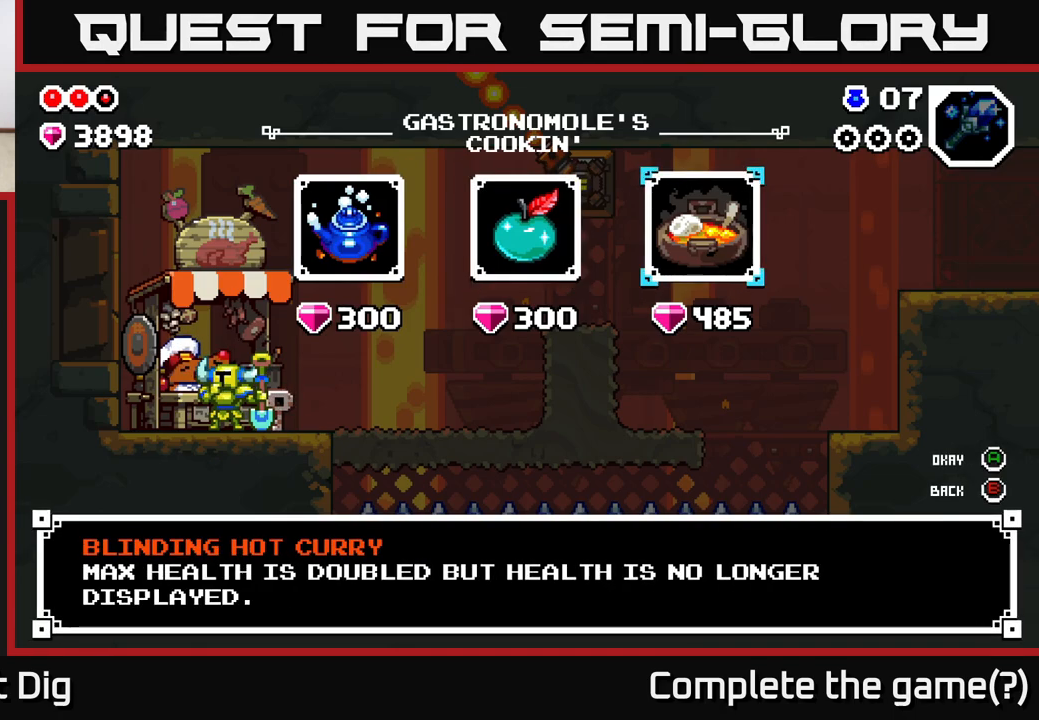
{"buttons": [], "left_stick": "center", "right_stick": "center", "events": []}
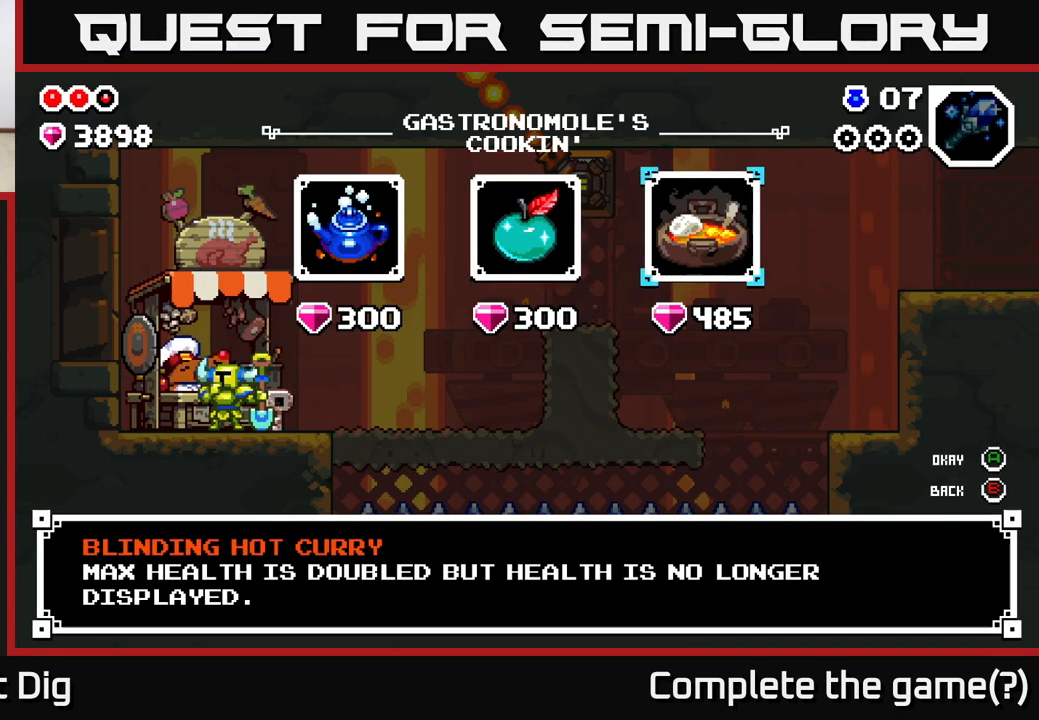
{"buttons": [], "left_stick": "center", "right_stick": "center", "events": []}
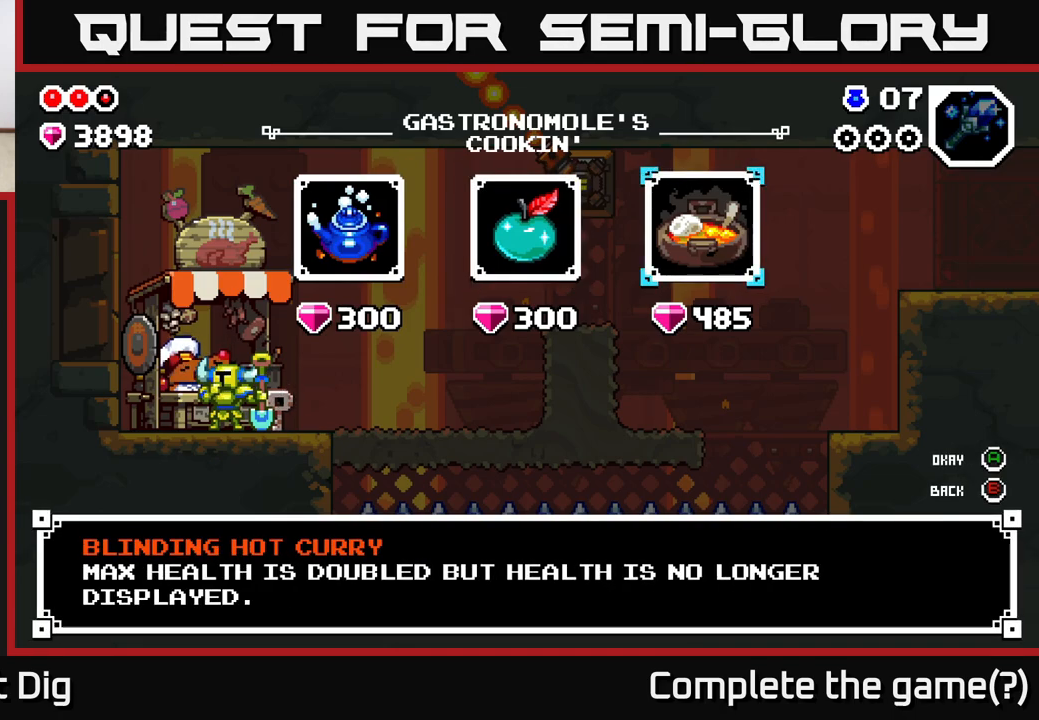
{"buttons": [], "left_stick": "center", "right_stick": "center", "events": []}
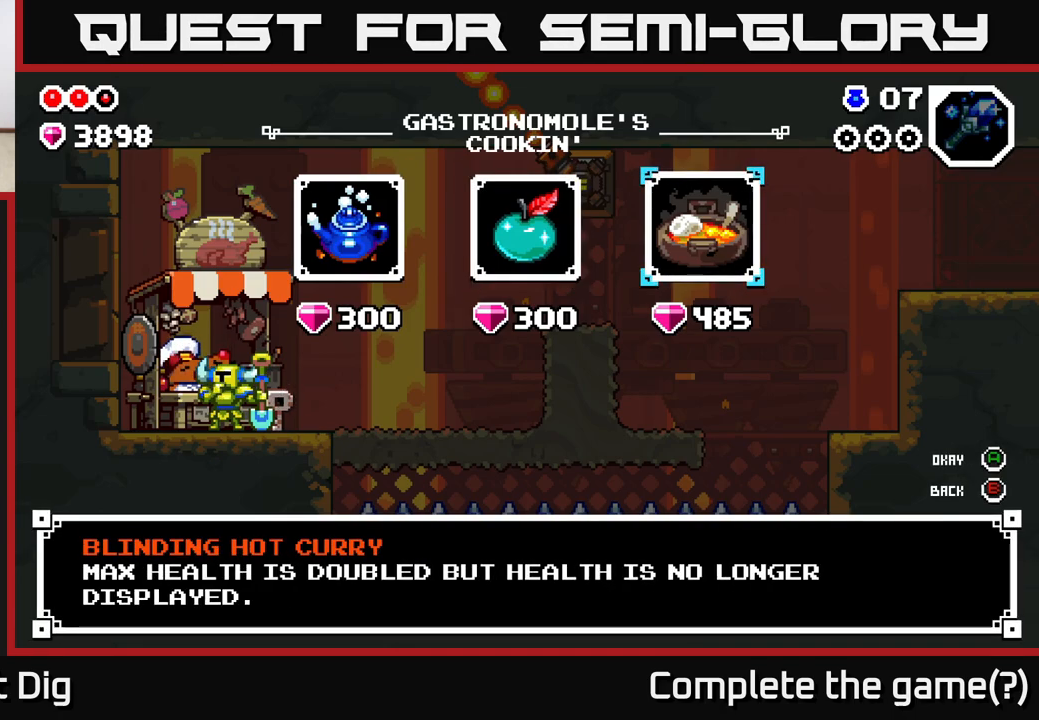
{"buttons": [], "left_stick": "center", "right_stick": "center", "events": []}
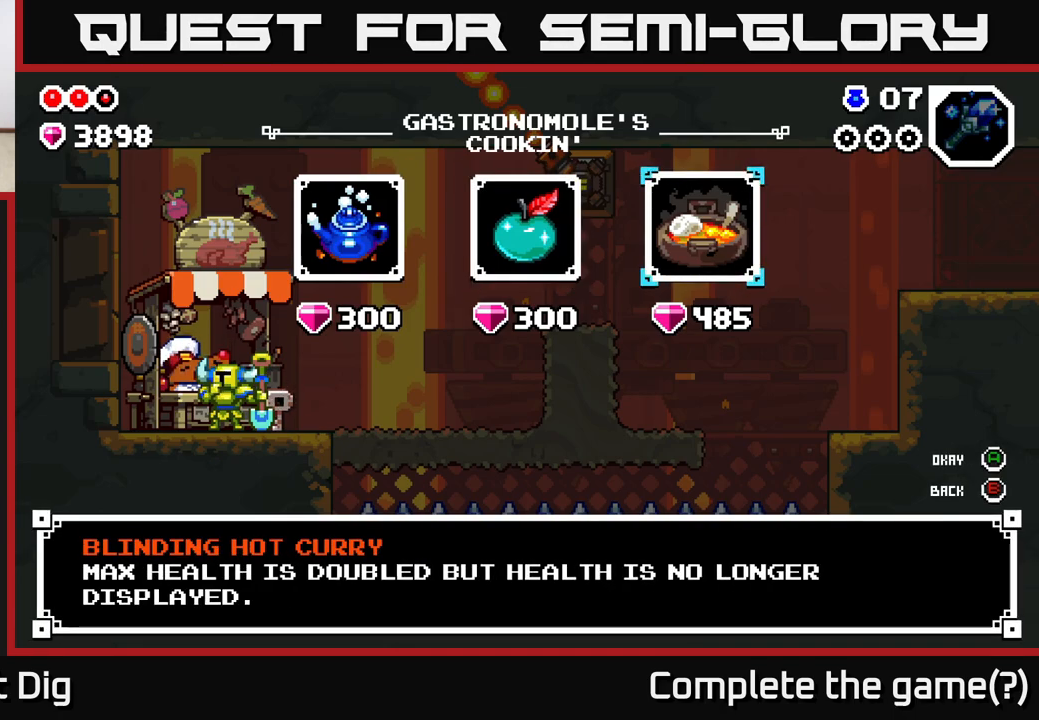
{"buttons": [], "left_stick": "center", "right_stick": "center", "events": [[150, "left_stick", "left"], [333, "left_stick", "center"]]}
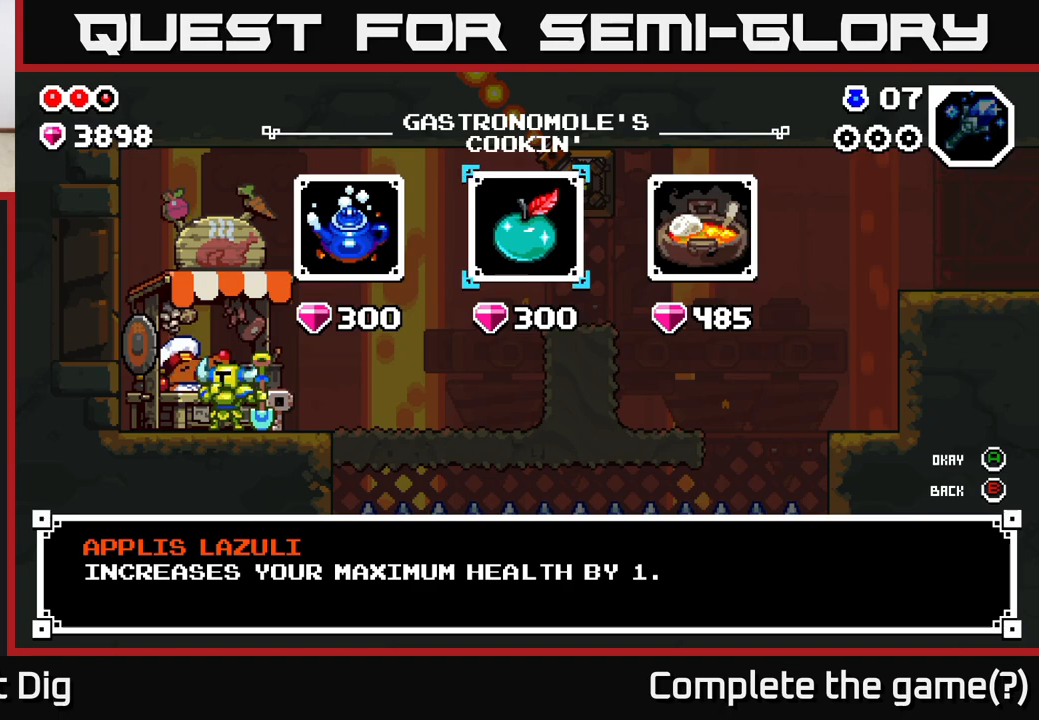
{"buttons": [], "left_stick": "center", "right_stick": "center", "events": []}
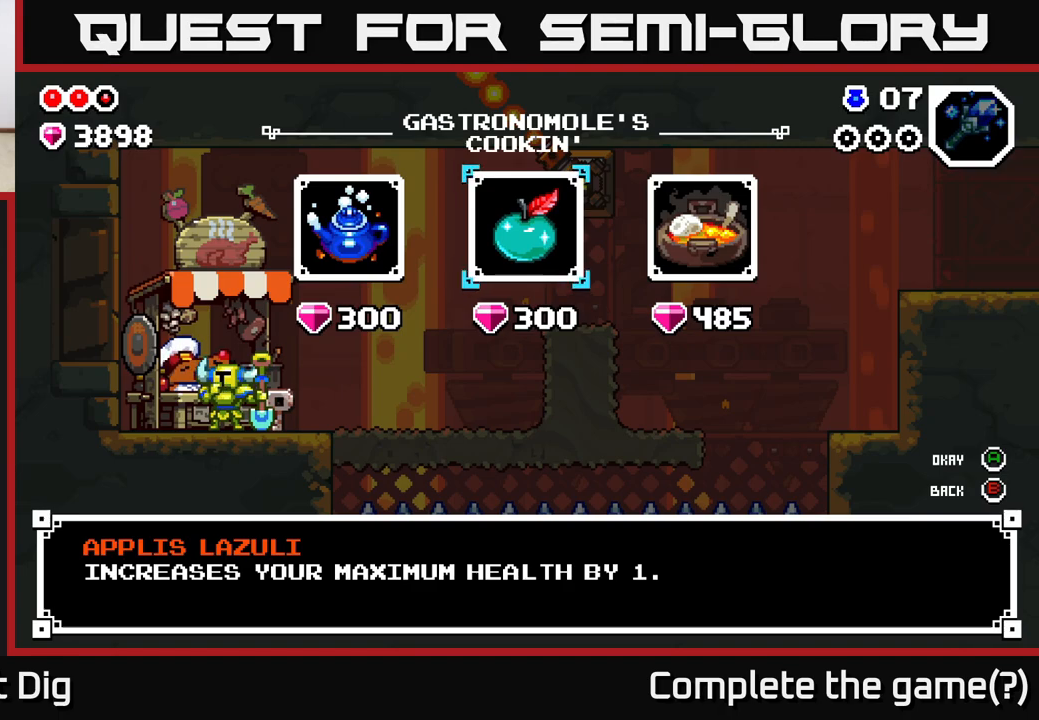
{"buttons": [], "left_stick": "right", "right_stick": "center", "events": [[300, "left_stick", "up-left"], [467, "left_stick", "right"]]}